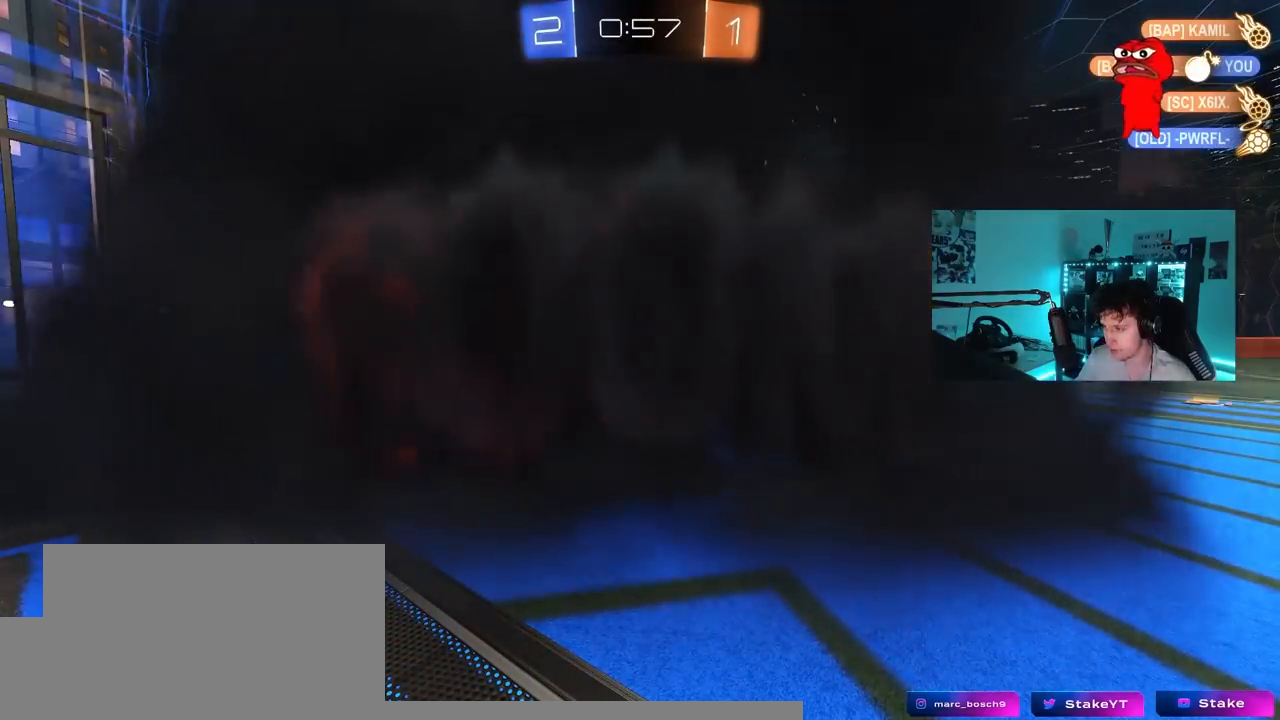
Gameplay with keyboard and mouse; each line is a JSON object with the keys held at the frame after it. "events" lists presses ("down") and releases ("up") of "1", "2", "3", "4", "5", "a", "alt", "c", "caps_lock", "ctrl", "d", "e", "f", "g", "q", "r", "s", "shift", "space", "t", "tab", "v", "w", "x" and "z" between this image and that frame as [ms after this image, input, new state], when the widget could be followed in between. No other keys are recorded. "mouse_move" is the direction in which the mouse moves at that frame (one of eight, or "still"), when it could be read. Mouse buttons are not recorded.
{"keys": [], "mouse_move": "still", "events": []}
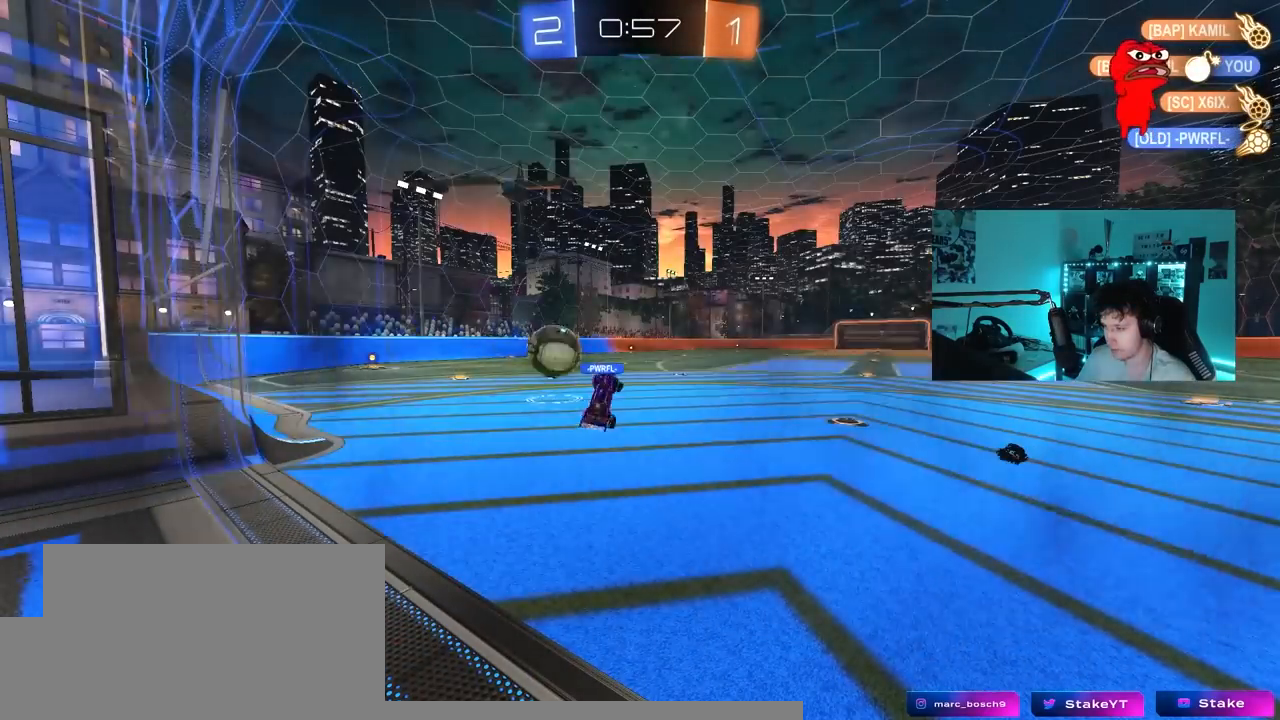
{"keys": [], "mouse_move": "still", "events": []}
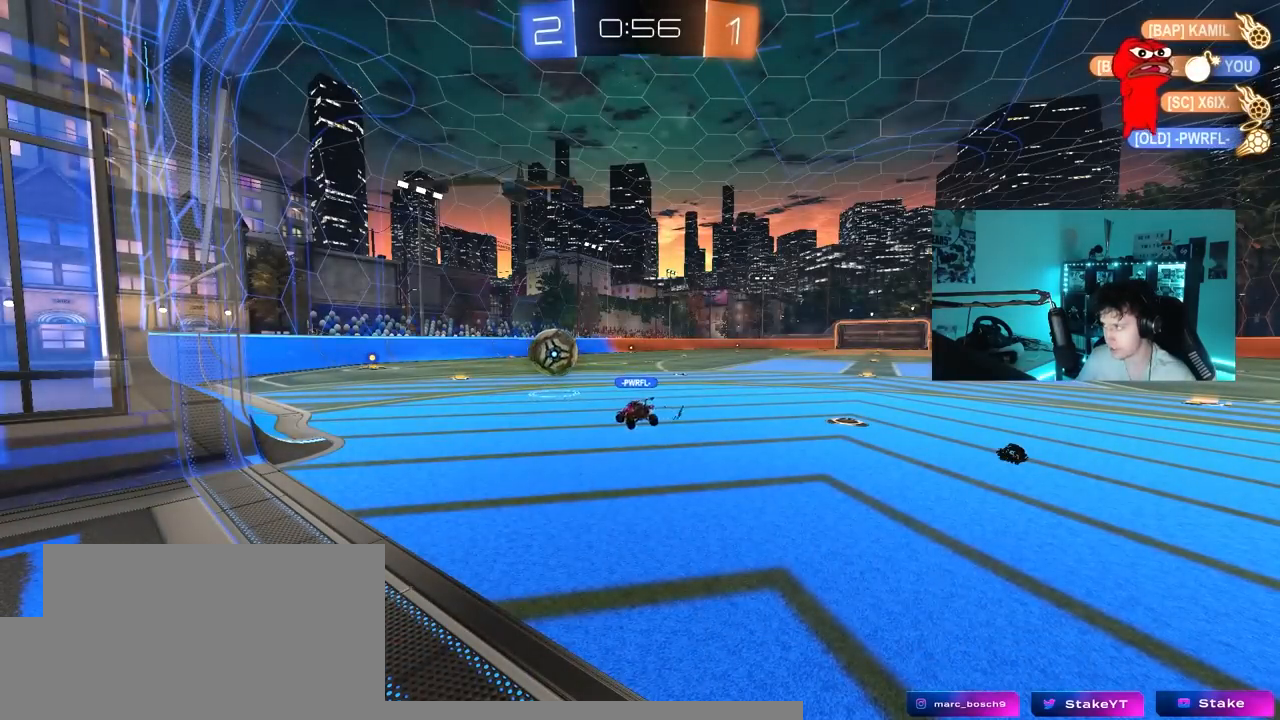
{"keys": ["w"], "mouse_move": "still", "events": [[183, "a", "down"], [183, "w", "down"], [367, "a", "up"]]}
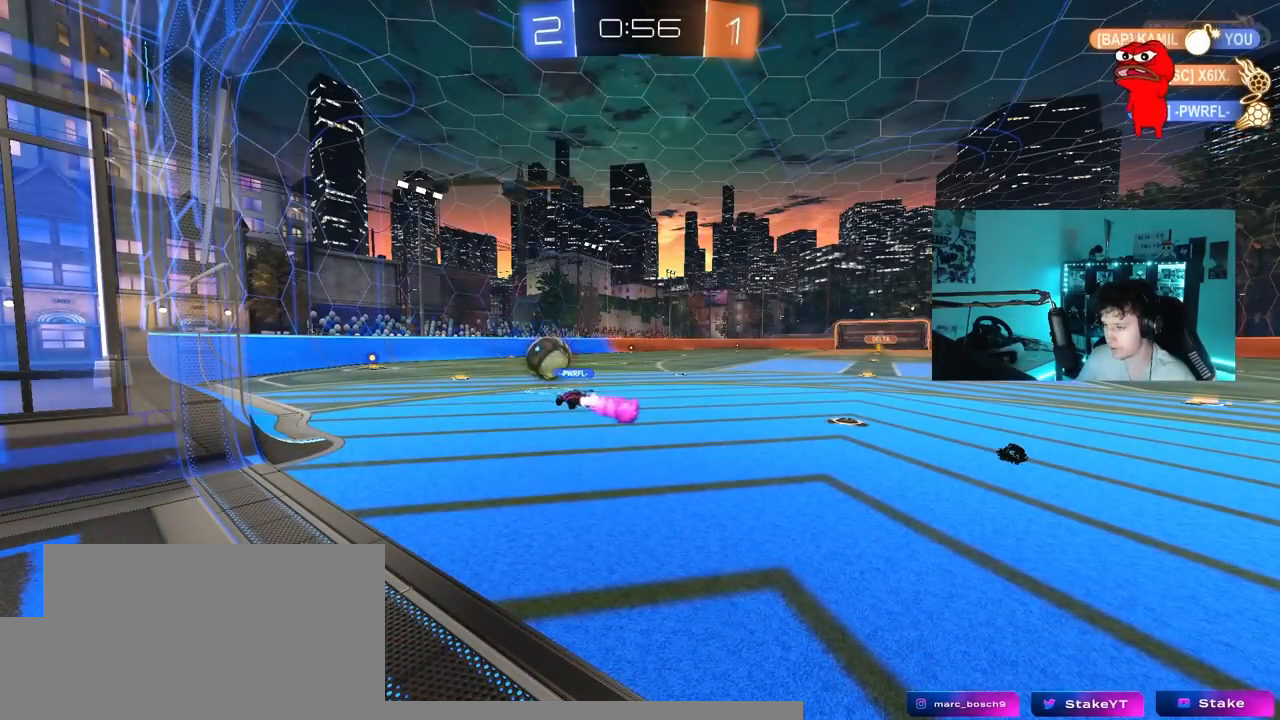
{"keys": ["w"], "mouse_move": "still", "events": [[300, "a", "down"], [383, "a", "up"]]}
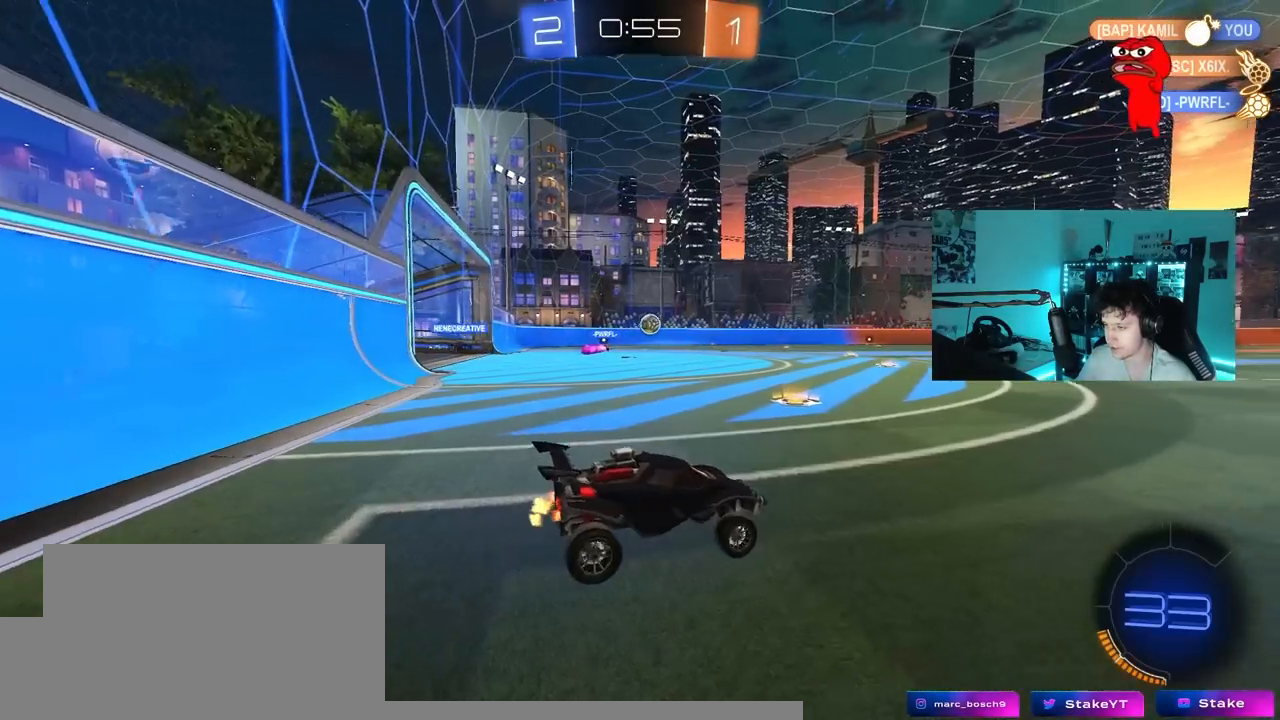
{"keys": ["a", "w"], "mouse_move": "still", "events": [[33, "a", "down"], [267, "shift", "down"], [350, "shift", "up"]]}
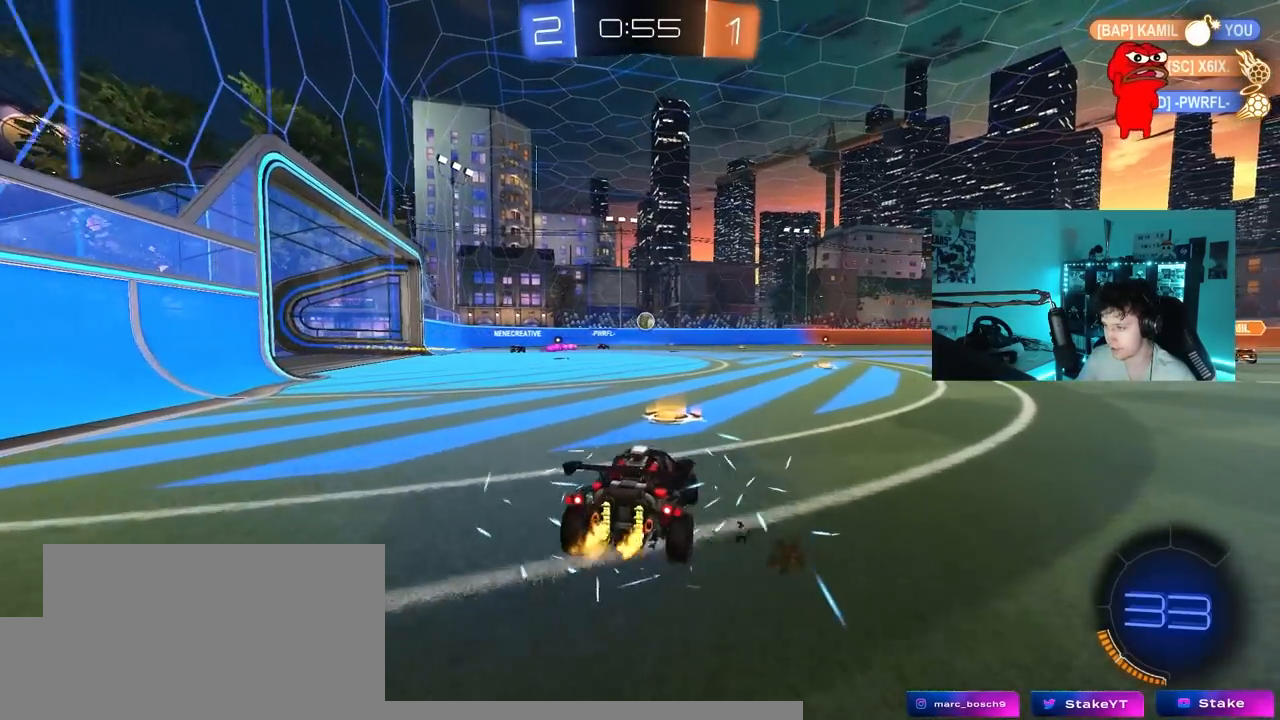
{"keys": ["d", "s", "shift"], "mouse_move": "up-right", "events": [[50, "a", "up"], [83, "d", "down"], [183, "shift", "down"], [233, "s", "down"], [233, "w", "up"]]}
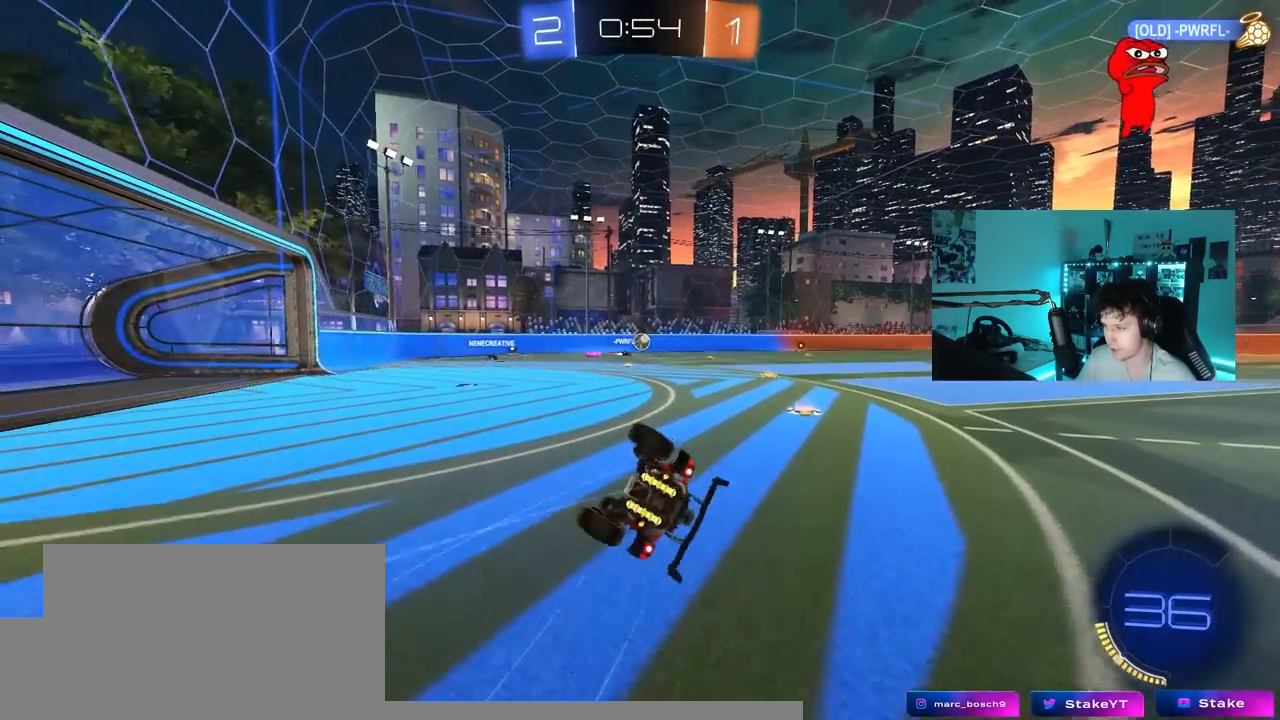
{"keys": ["d"], "mouse_move": "still", "events": [[117, "s", "up"], [200, "s", "down"], [483, "s", "up"], [483, "shift", "up"]]}
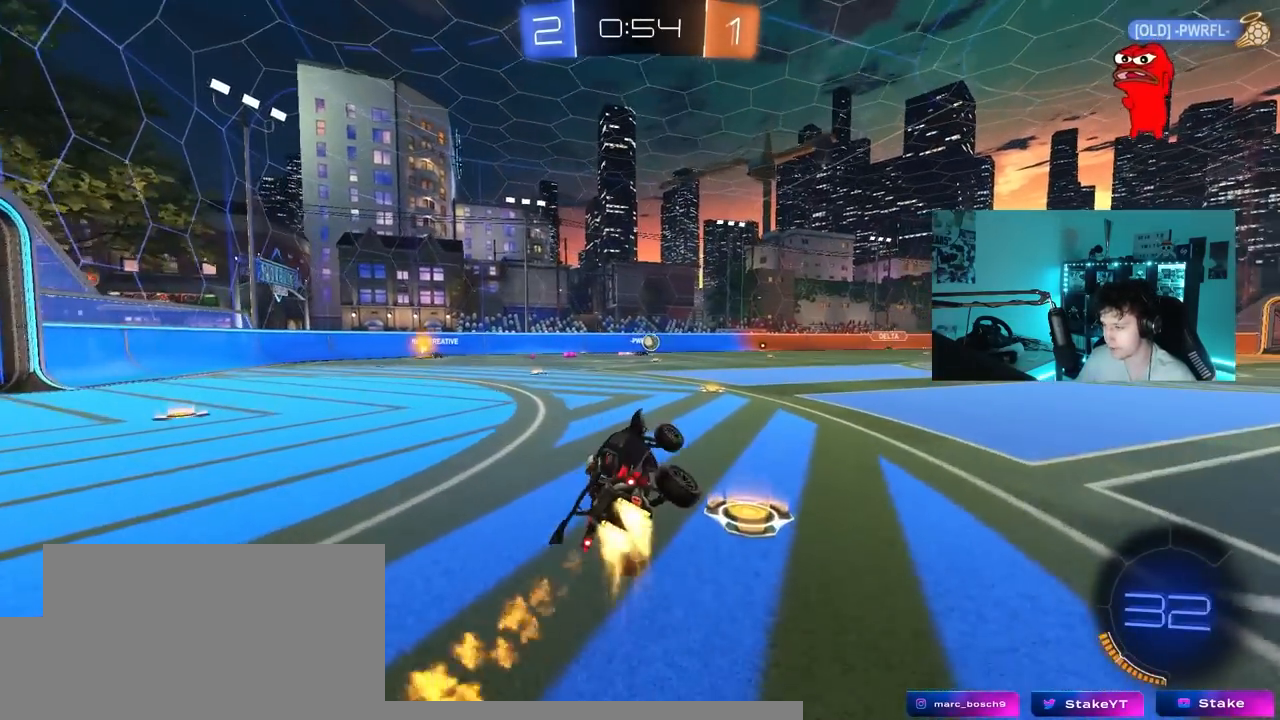
{"keys": ["d", "w"], "mouse_move": "still", "events": [[33, "d", "up"], [267, "w", "down"], [450, "d", "down"]]}
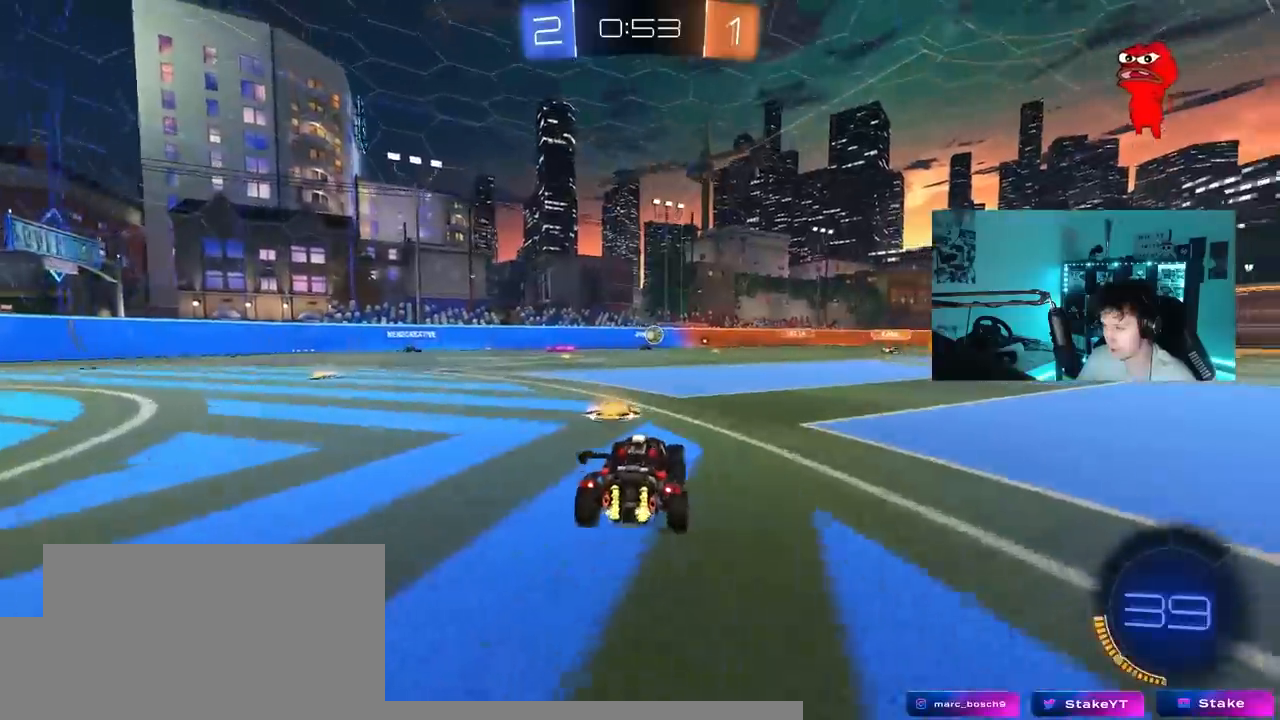
{"keys": ["d"], "mouse_move": "still", "events": [[417, "w", "up"]]}
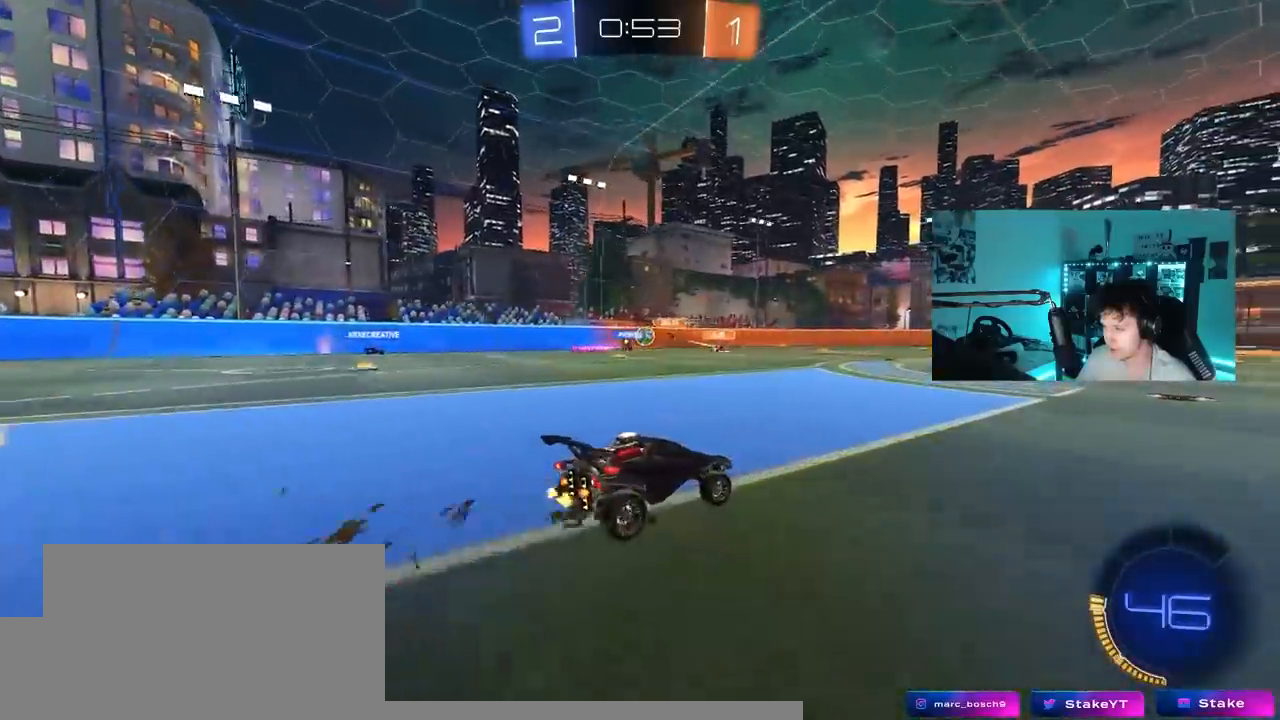
{"keys": ["a", "w"], "mouse_move": "down-left", "events": [[17, "a", "down"], [17, "d", "up"], [17, "s", "down"], [100, "shift", "down"], [150, "s", "up"], [250, "shift", "up"], [300, "w", "down"], [350, "shift", "down"], [433, "shift", "up"]]}
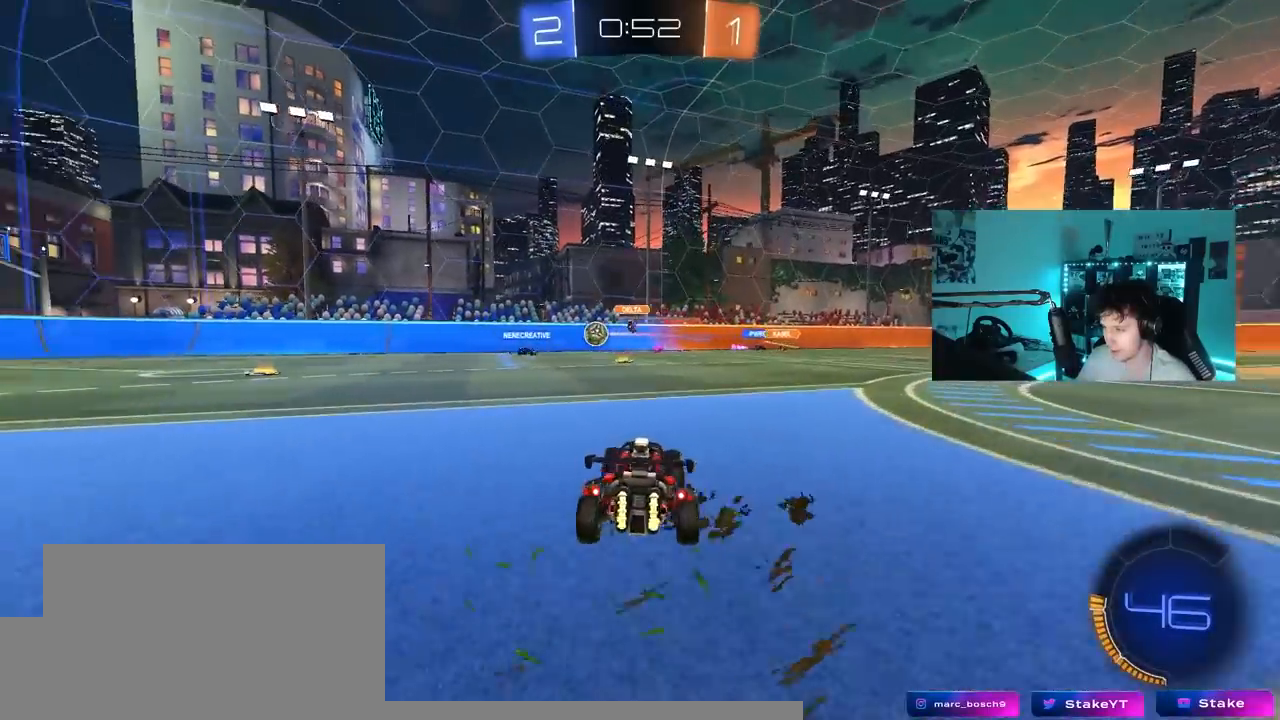
{"keys": ["w"], "mouse_move": "still", "events": [[500, "a", "up"]]}
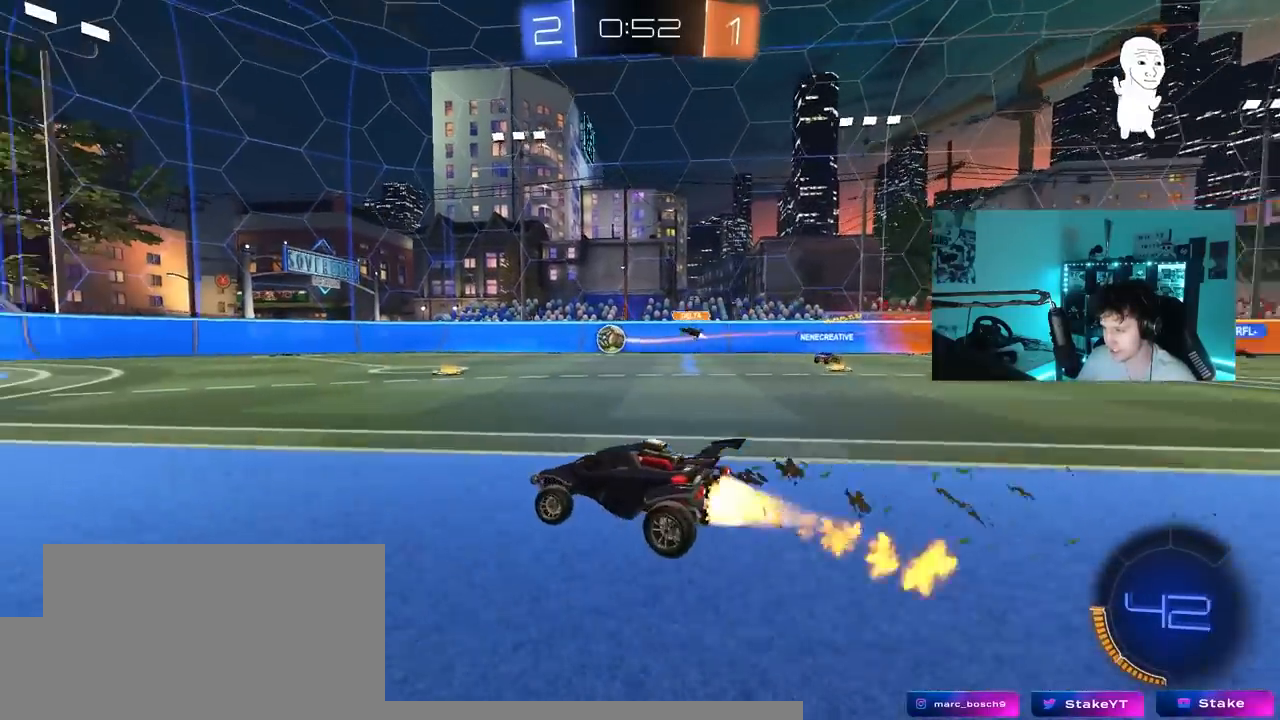
{"keys": ["a", "s", "shift", "space"], "mouse_move": "still", "events": [[50, "d", "down"], [133, "a", "down"], [133, "d", "up"], [133, "shift", "down"], [233, "s", "down"], [283, "w", "up"], [383, "space", "down"]]}
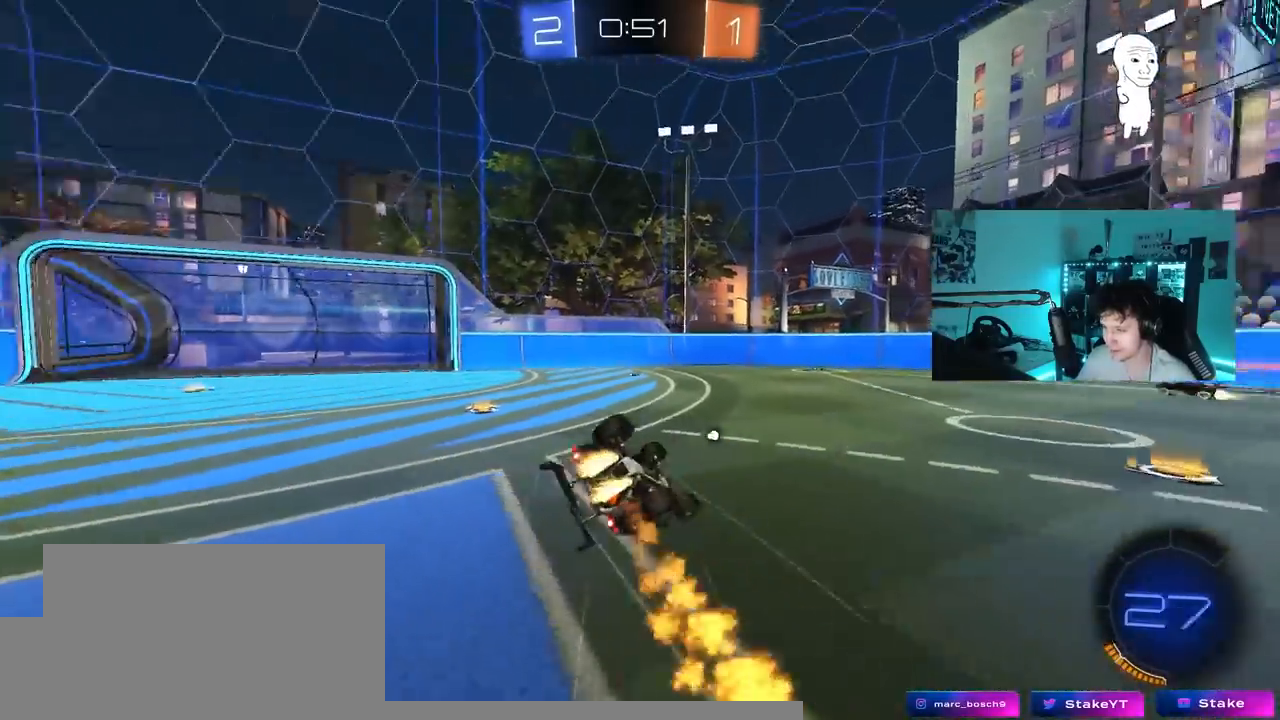
{"keys": ["a"], "mouse_move": "up", "events": [[67, "space", "up"], [100, "s", "up"], [200, "s", "down"], [300, "space", "down"], [433, "shift", "up"], [433, "space", "up"], [483, "s", "up"]]}
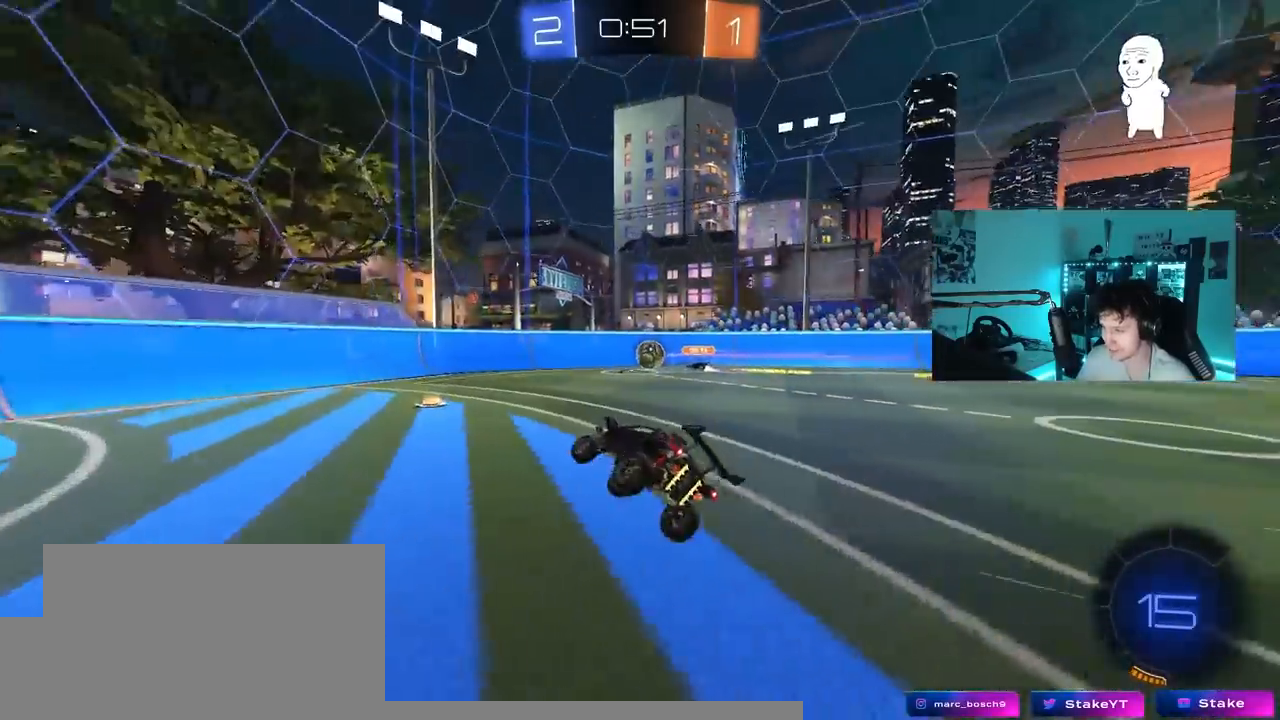
{"keys": ["a", "w"], "mouse_move": "still", "events": [[67, "a", "up"], [167, "w", "down"], [217, "a", "down"], [367, "a", "up"], [400, "w", "up"], [450, "a", "down"], [500, "w", "down"]]}
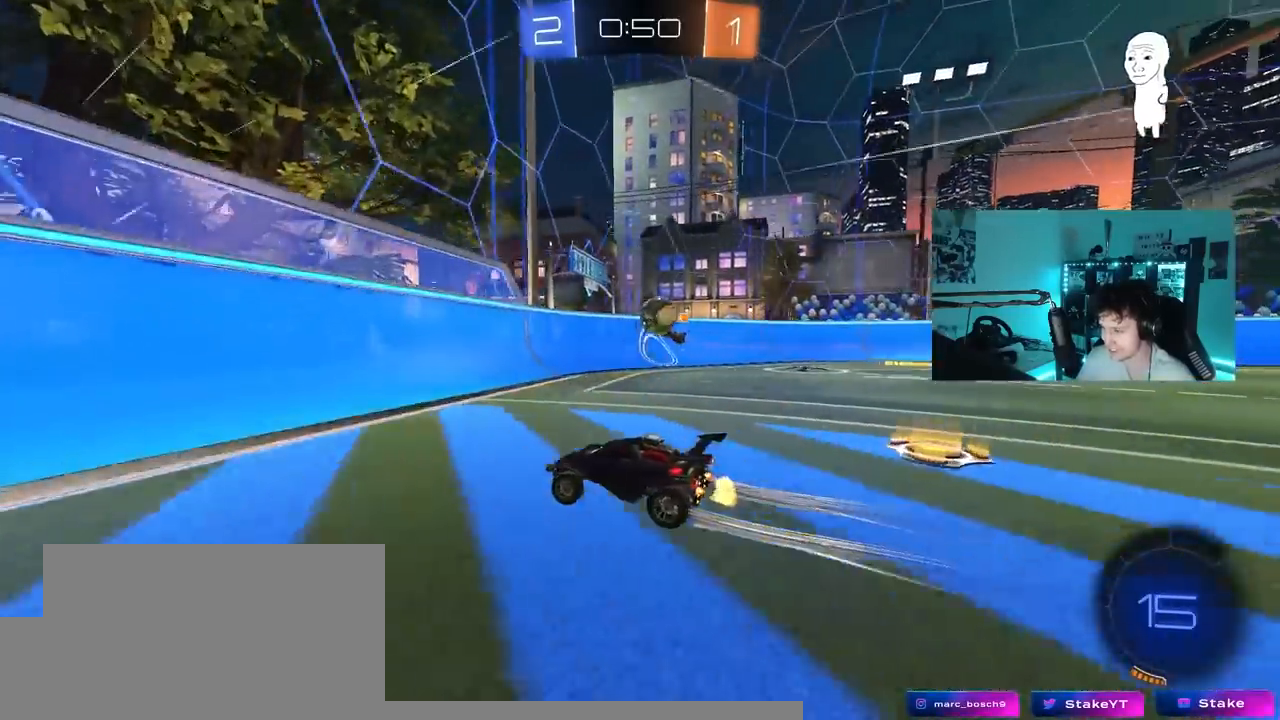
{"keys": ["d", "w"], "mouse_move": "still", "events": [[83, "w", "up"], [133, "s", "down"], [283, "s", "up"], [333, "a", "up"], [333, "d", "down"], [367, "w", "down"]]}
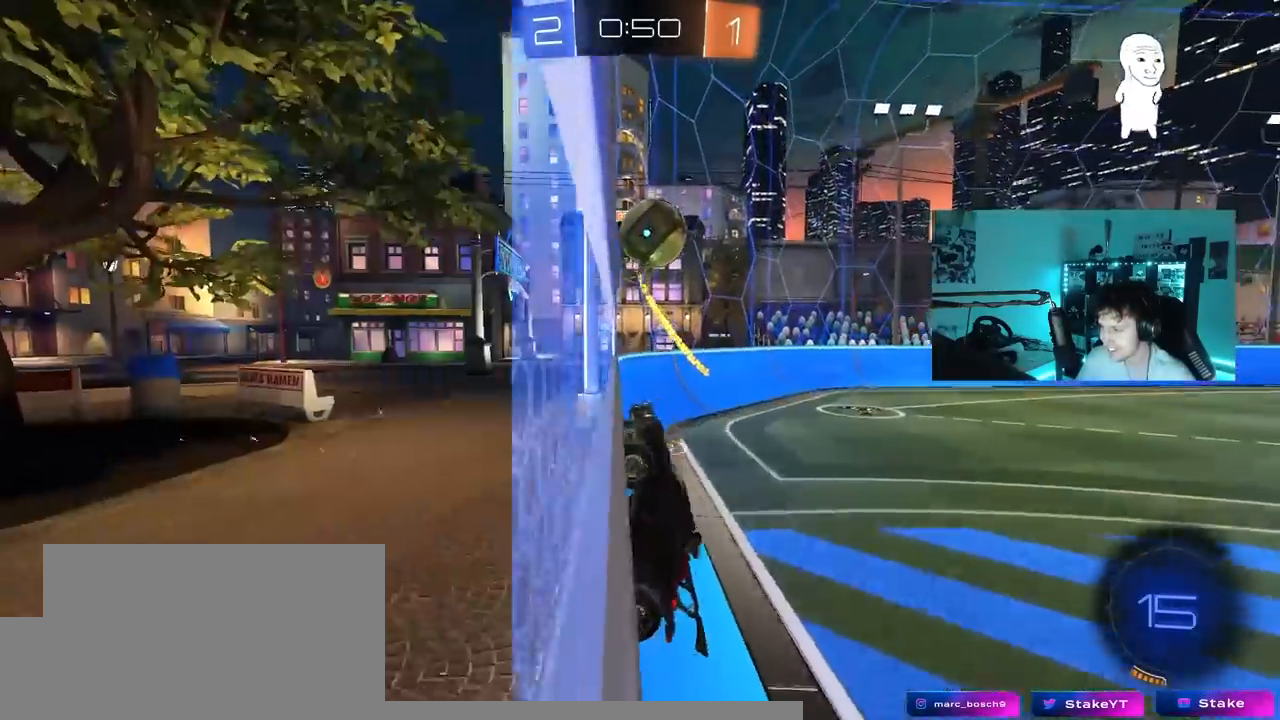
{"keys": ["d", "w"], "mouse_move": "still", "events": [[100, "shift", "down"], [150, "shift", "up"], [200, "d", "up"], [300, "a", "down"], [300, "w", "up"], [383, "a", "up"], [383, "d", "down"], [483, "w", "down"]]}
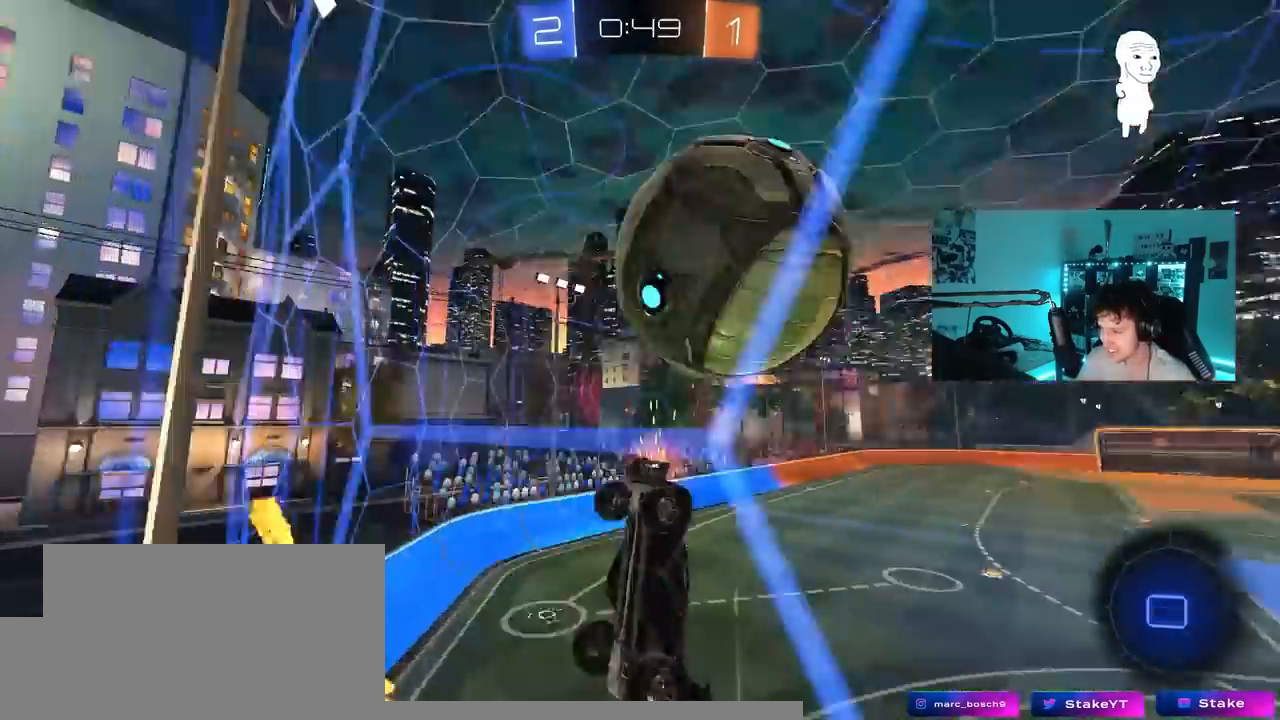
{"keys": ["a", "shift", "w"], "mouse_move": "still", "events": [[67, "d", "up"], [67, "w", "up"], [217, "a", "down"], [217, "shift", "down"], [267, "s", "down"], [350, "s", "up"], [350, "shift", "up"], [400, "a", "up"], [500, "a", "down"], [500, "shift", "down"], [500, "w", "down"]]}
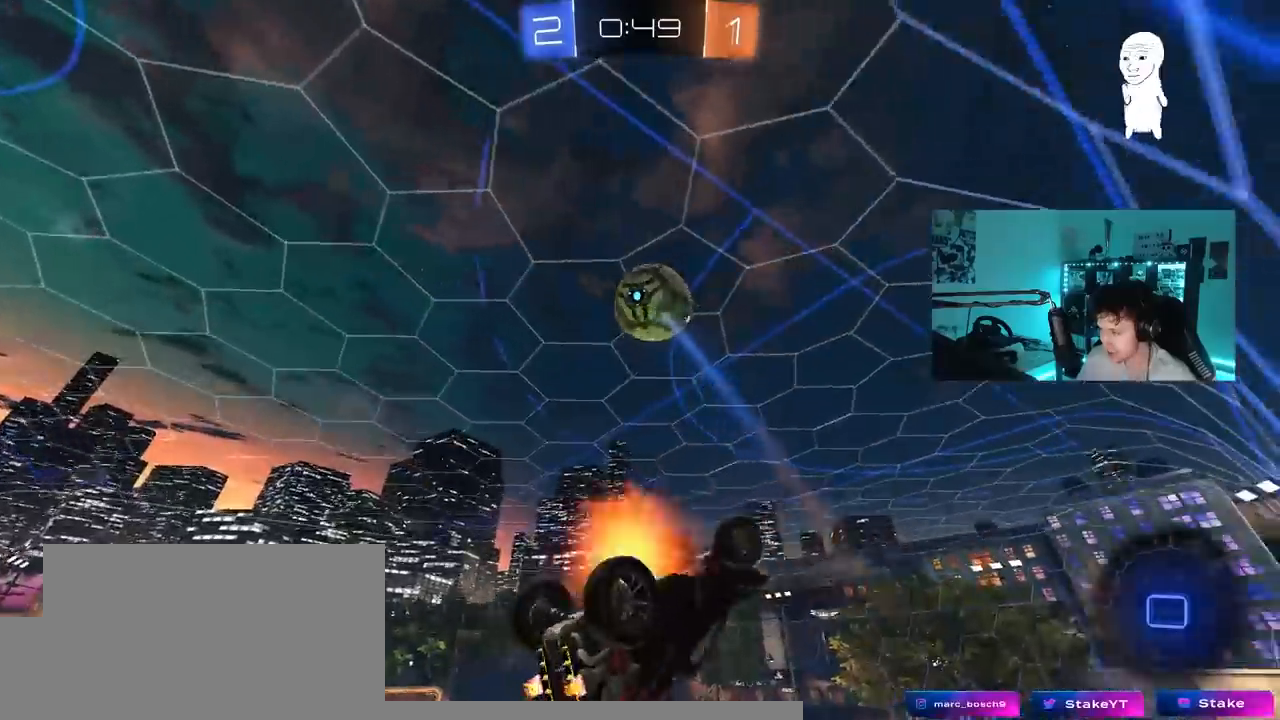
{"keys": ["a", "shift"], "mouse_move": "still", "events": [[83, "s", "down"], [83, "w", "up"], [233, "s", "up"], [283, "s", "down"], [367, "s", "up"]]}
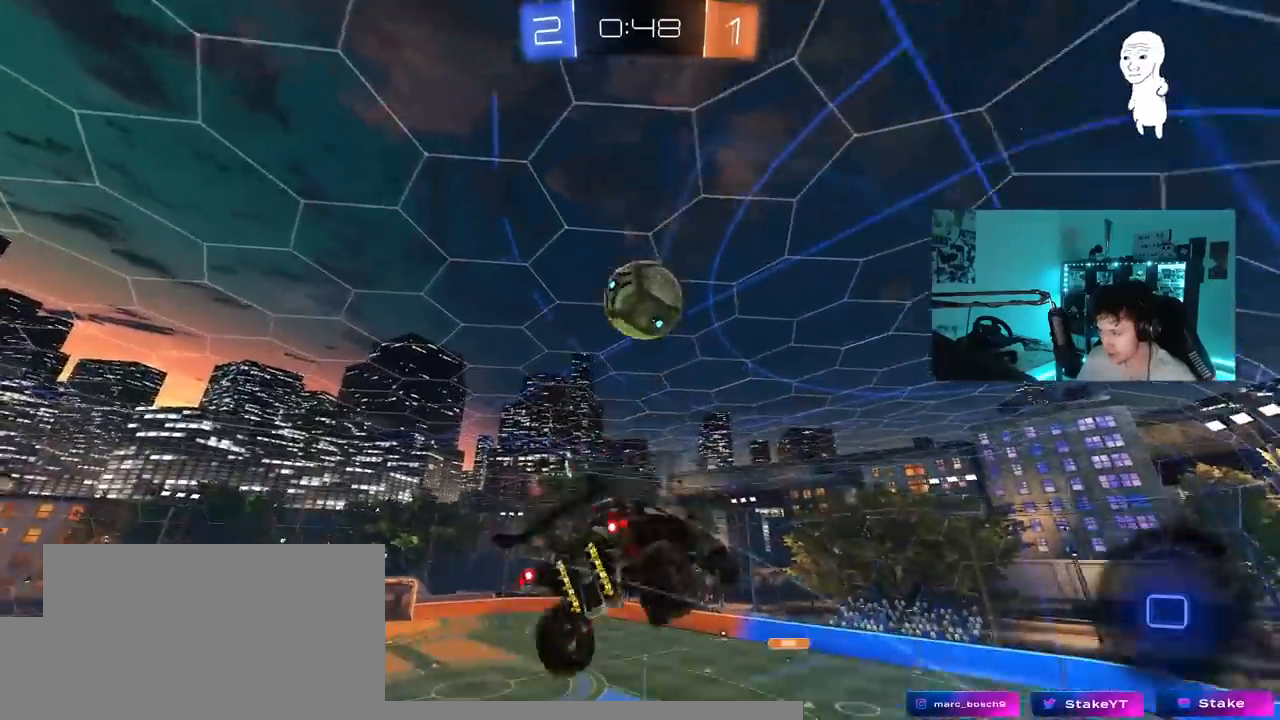
{"keys": ["a", "shift"], "mouse_move": "still", "events": [[100, "s", "down"], [383, "s", "up"]]}
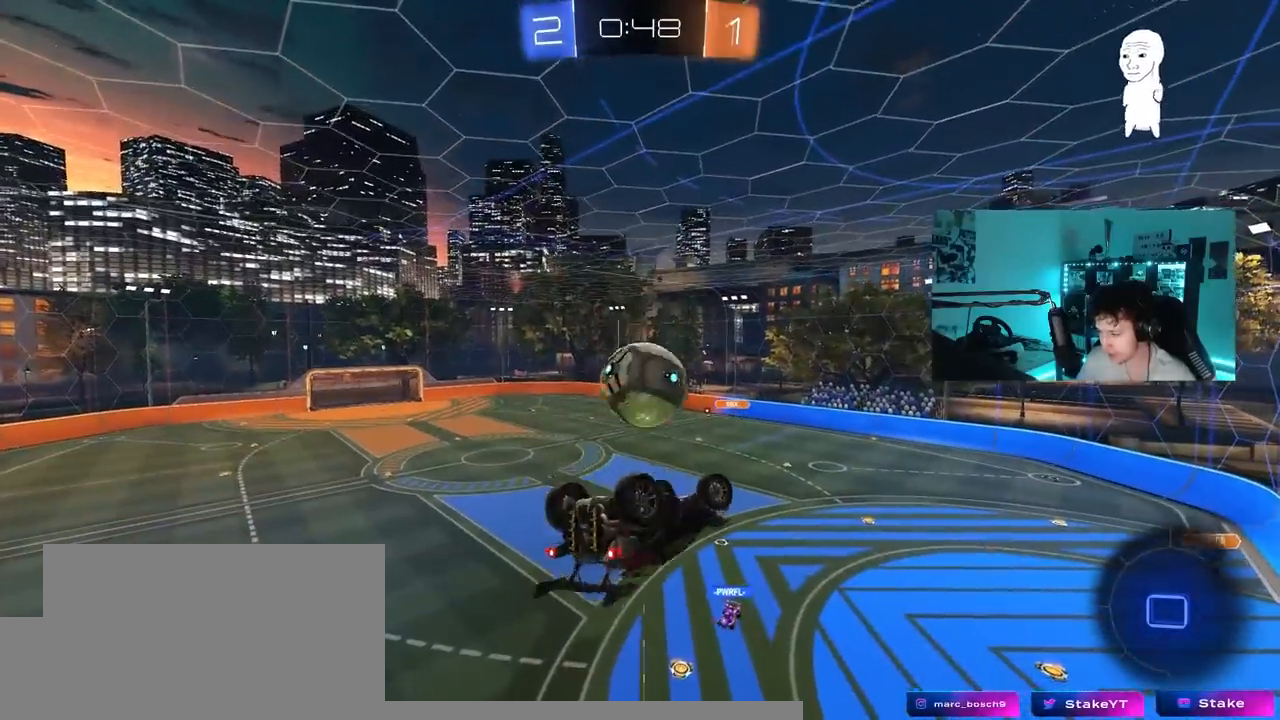
{"keys": [], "mouse_move": "still", "events": [[83, "w", "down"], [217, "shift", "up"], [300, "a", "up"], [300, "w", "up"]]}
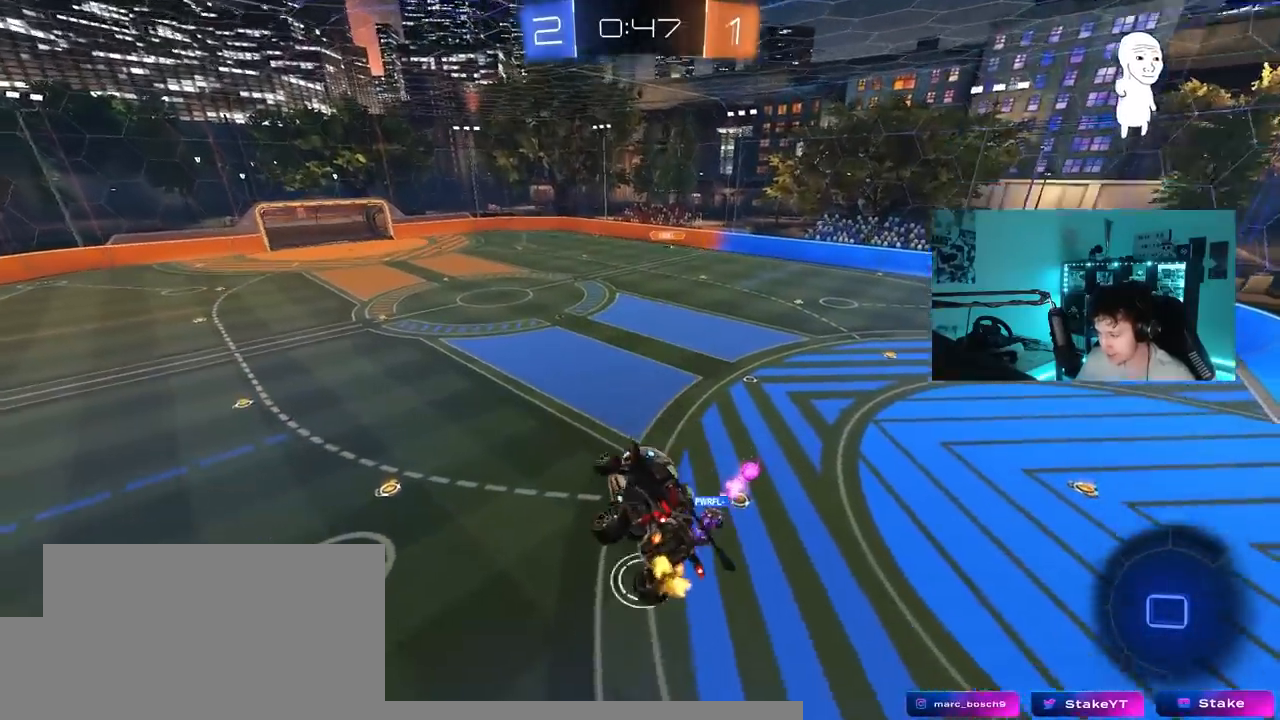
{"keys": [], "mouse_move": "still", "events": [[50, "a", "down"], [233, "shift", "down"], [317, "s", "down"], [367, "a", "up"], [367, "shift", "up"], [467, "s", "up"]]}
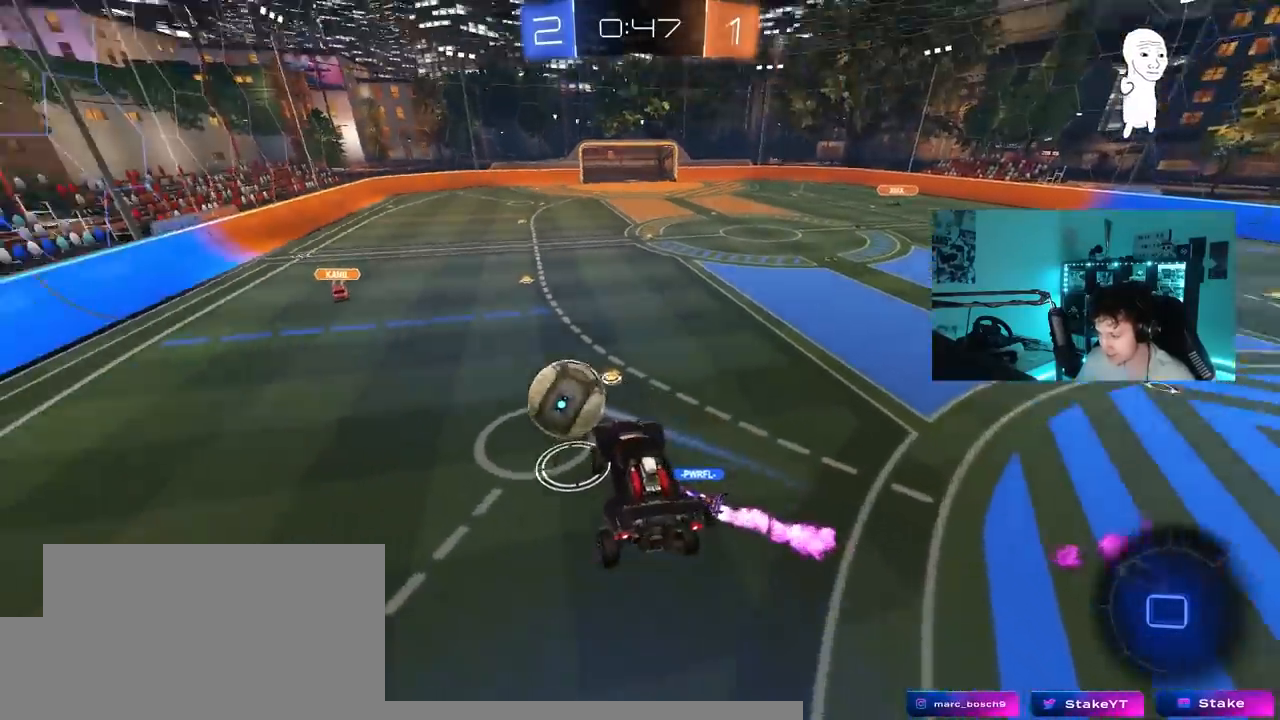
{"keys": ["w"], "mouse_move": "still", "events": [[17, "d", "down"], [150, "d", "up"], [150, "w", "down"]]}
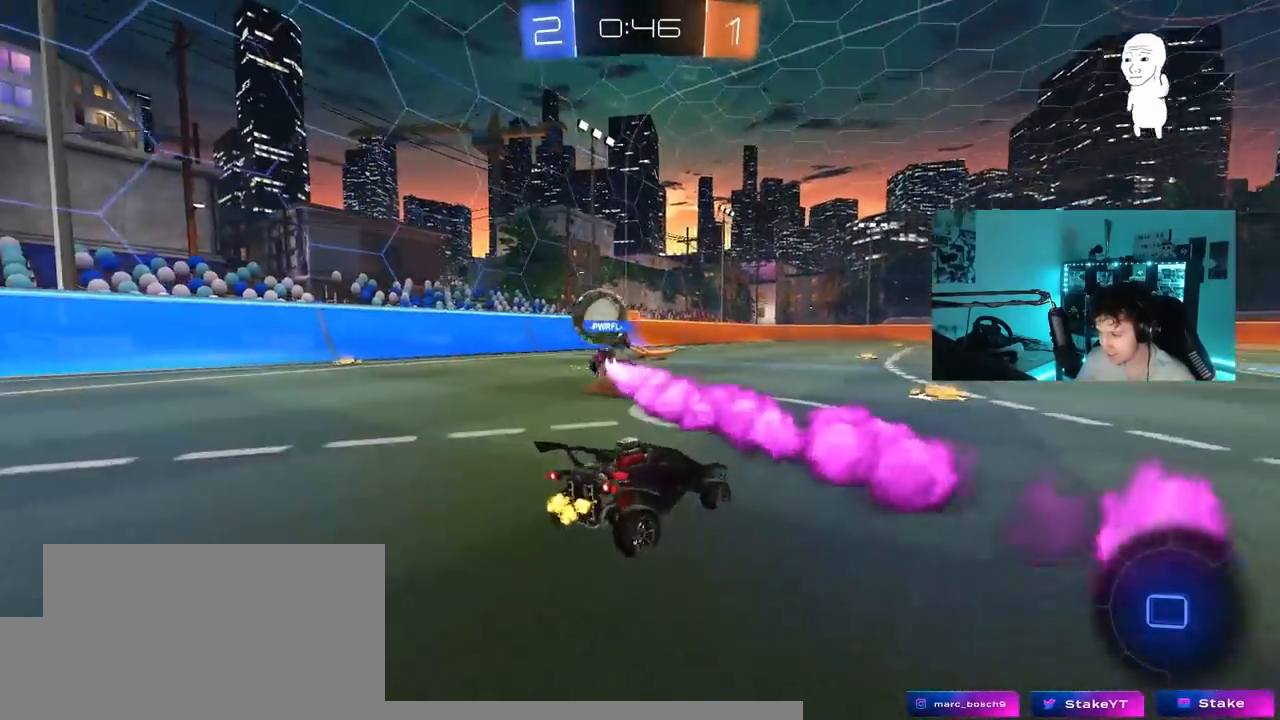
{"keys": ["d", "w"], "mouse_move": "still", "events": [[117, "d", "down"], [217, "d", "up"], [450, "d", "down"]]}
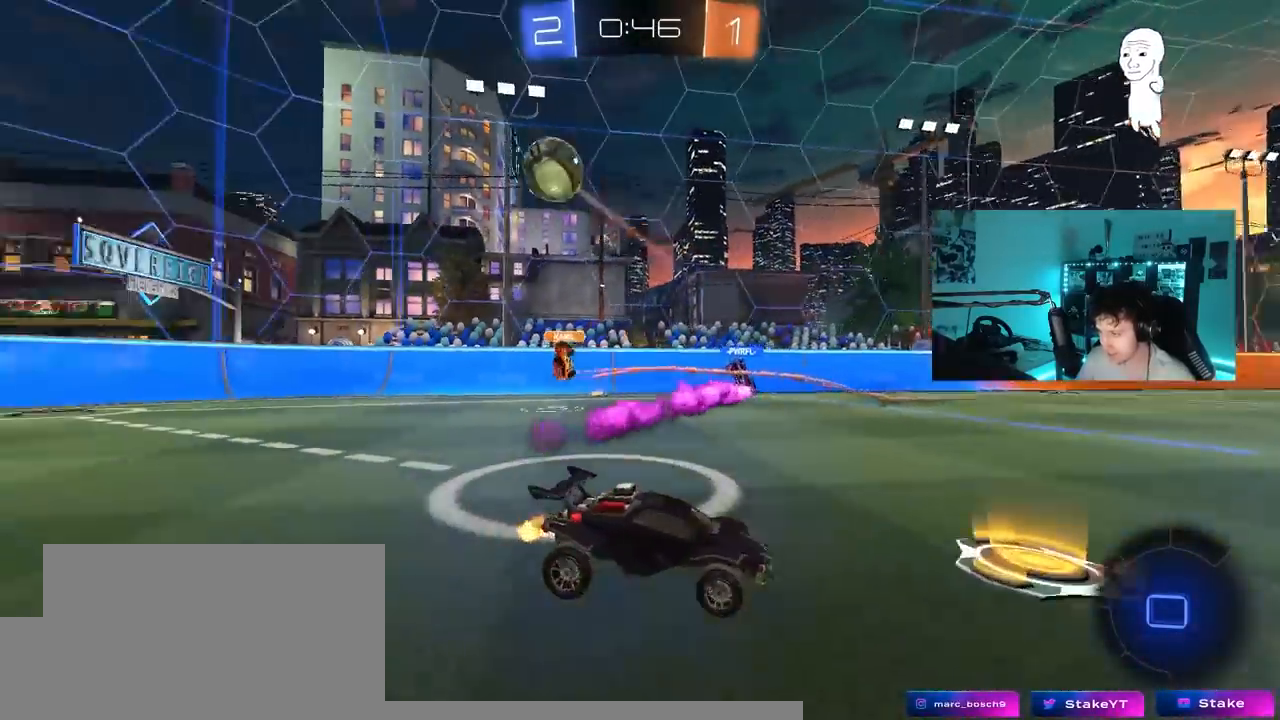
{"keys": ["w"], "mouse_move": "still", "events": [[50, "shift", "down"], [133, "shift", "up"], [133, "space", "down"], [333, "space", "up"], [467, "d", "up"]]}
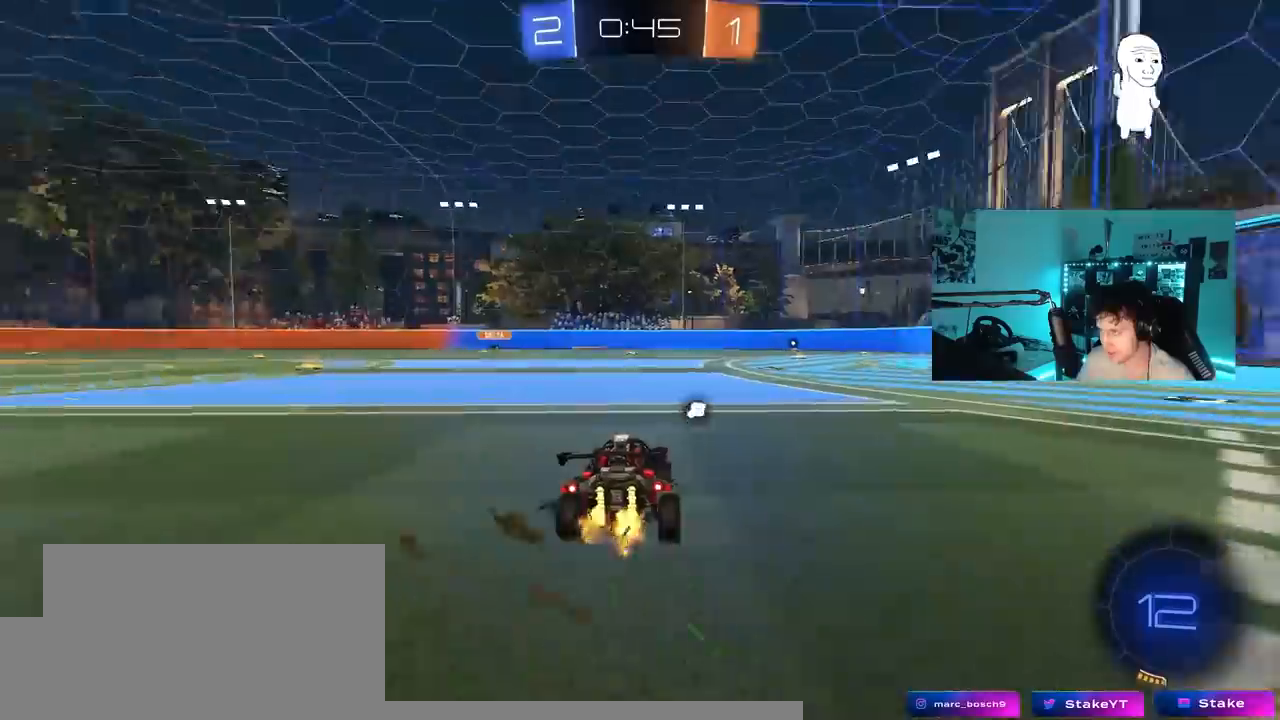
{"keys": ["space", "w"], "mouse_move": "still", "events": [[333, "space", "down"]]}
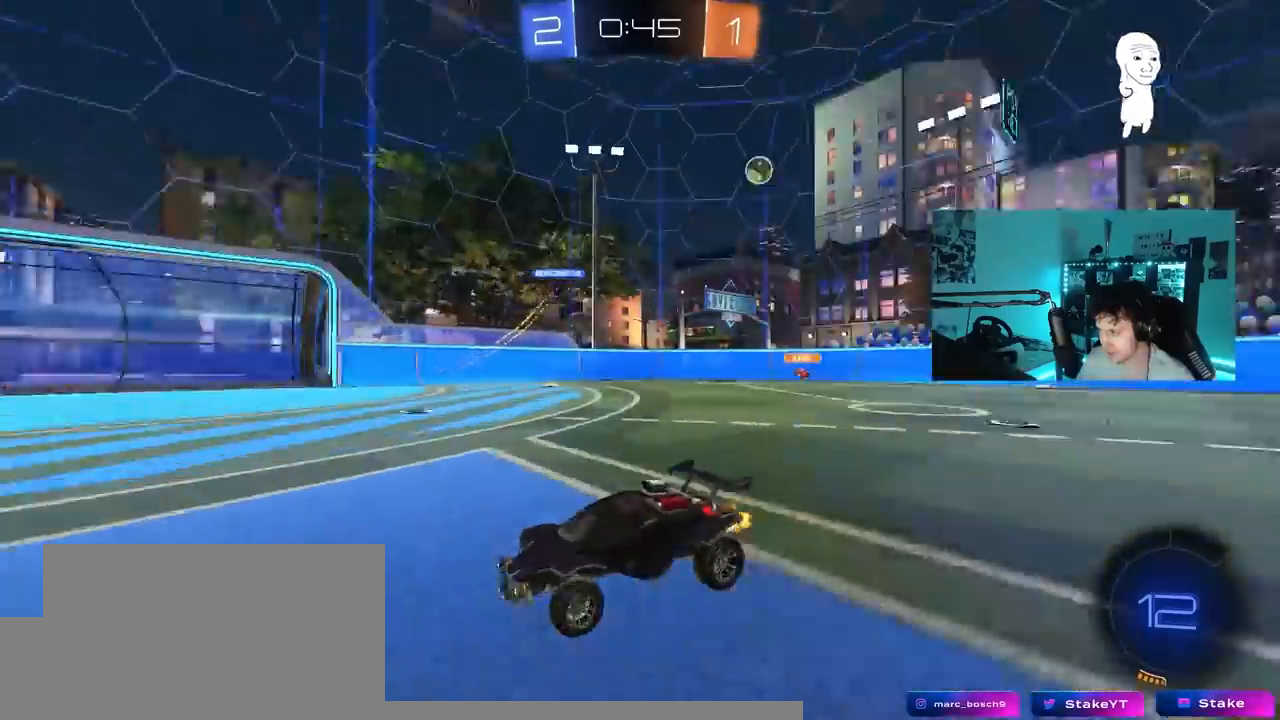
{"keys": ["d", "w"], "mouse_move": "still", "events": [[33, "space", "up"], [167, "d", "down"], [267, "shift", "down"], [400, "shift", "up"]]}
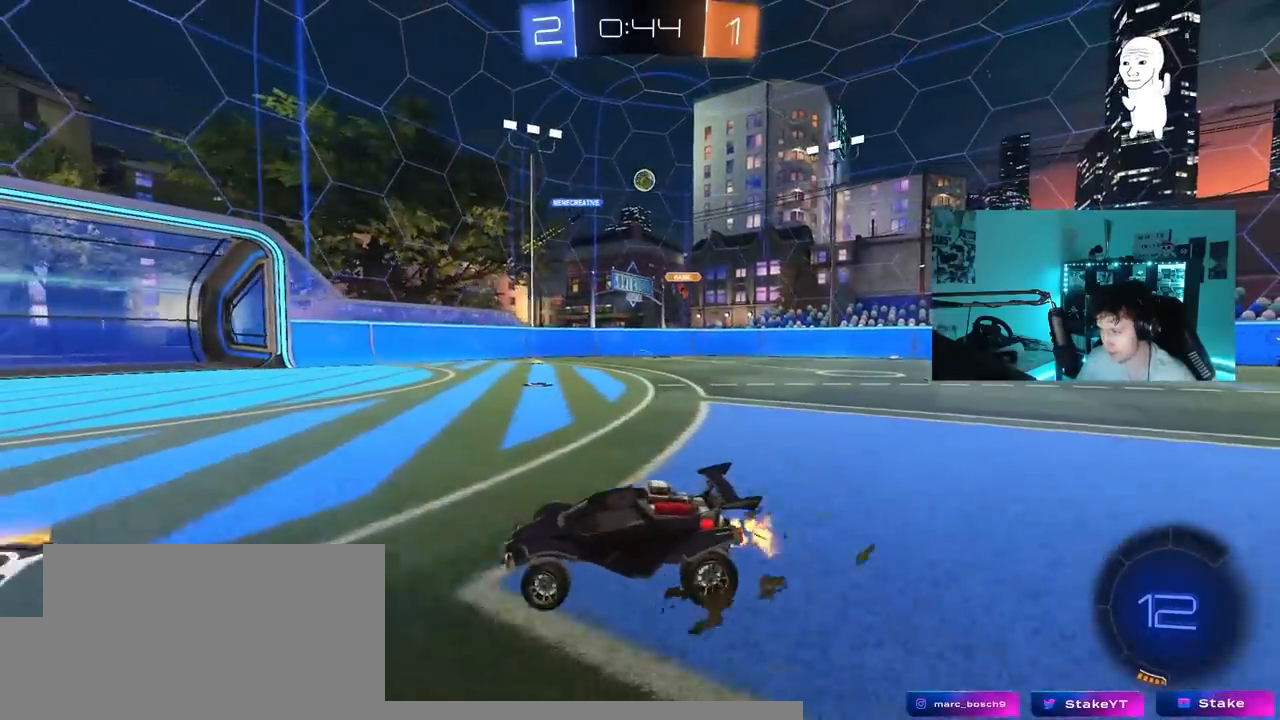
{"keys": ["w"], "mouse_move": "still", "events": [[100, "d", "up"]]}
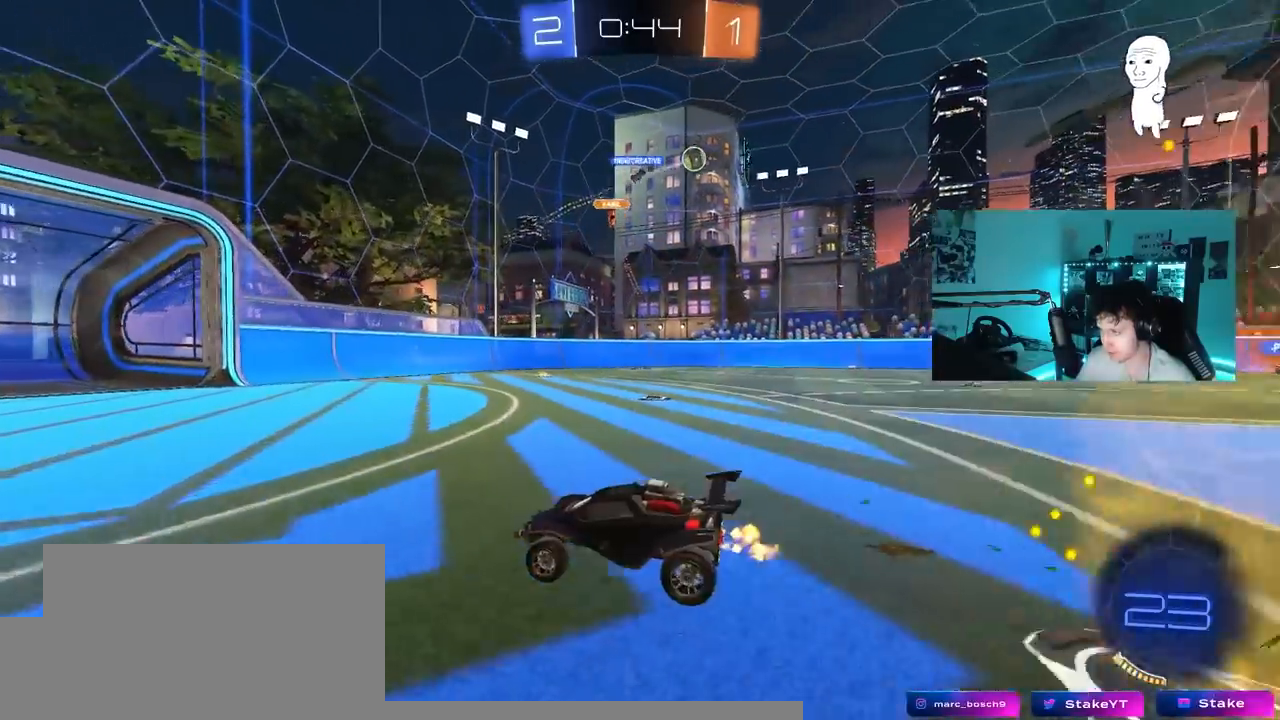
{"keys": ["d", "w"], "mouse_move": "still", "events": [[100, "a", "down"], [200, "a", "up"], [483, "d", "down"]]}
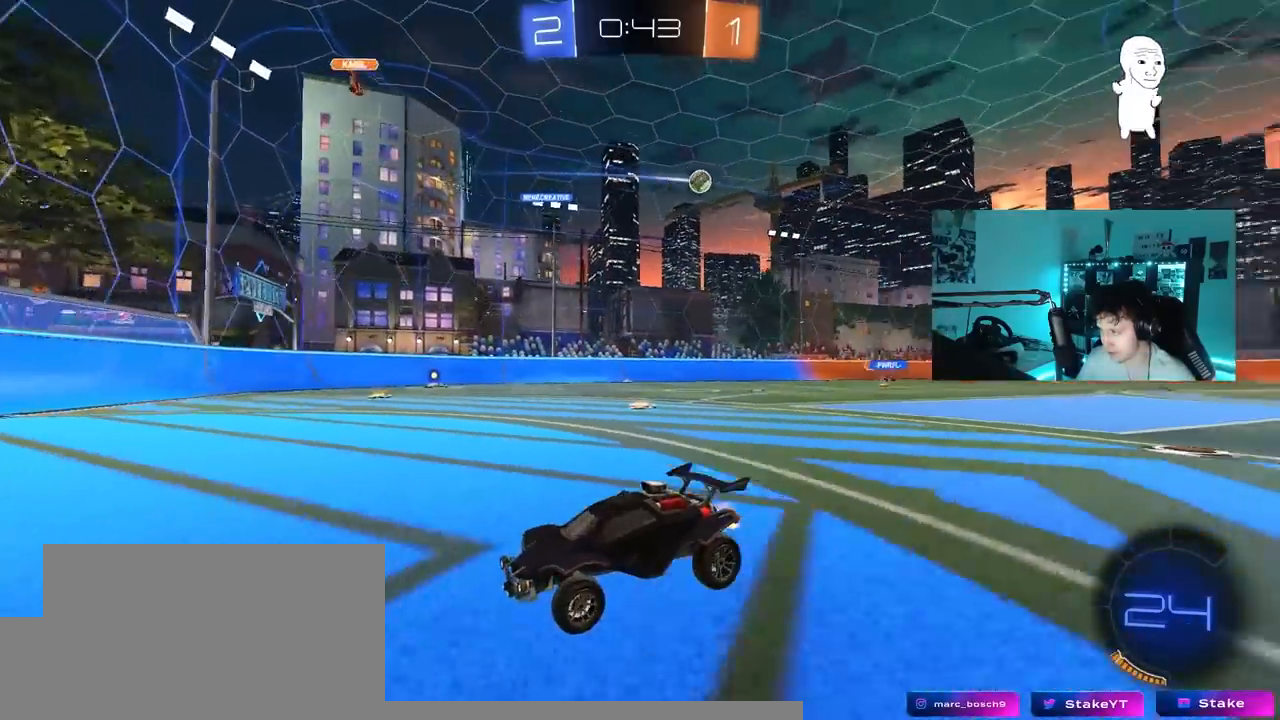
{"keys": ["d", "w"], "mouse_move": "still", "events": [[33, "shift", "down"], [167, "shift", "up"]]}